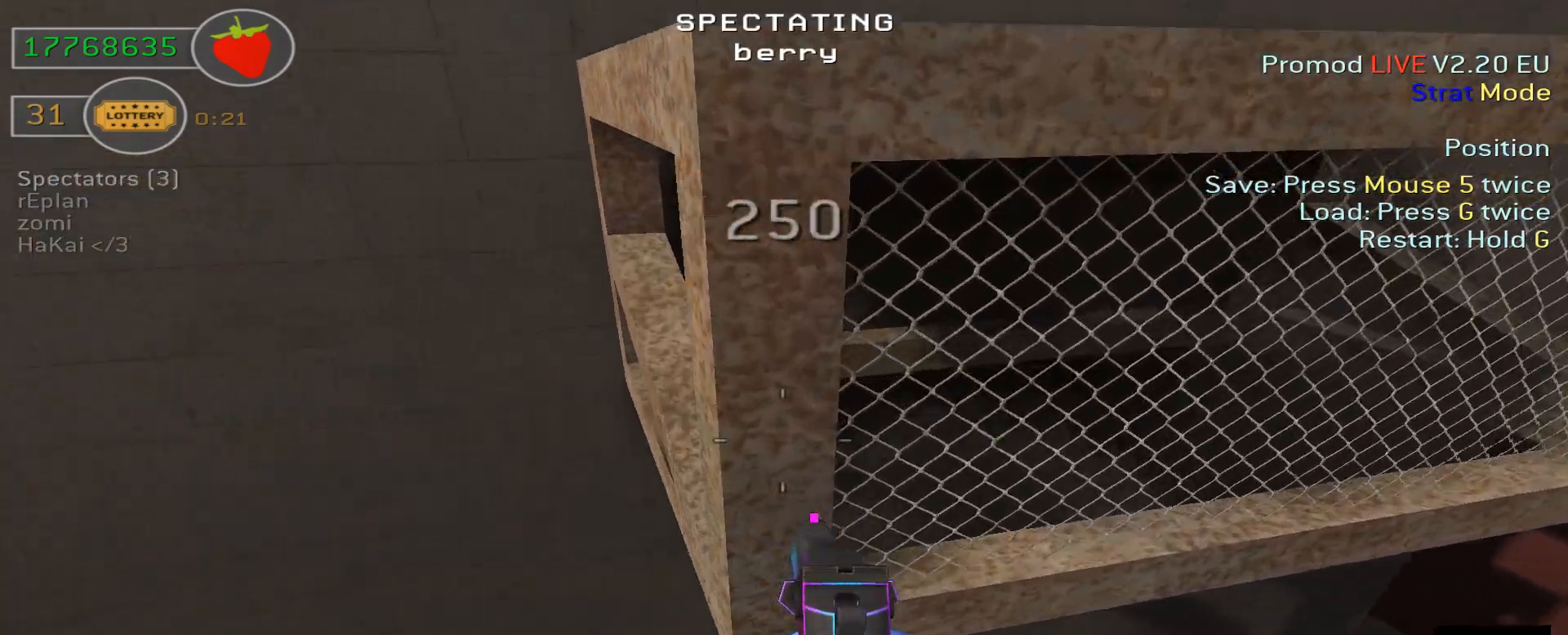
Gameplay with keyboard; each line is a JSON object with the keys held at the frame after it. "events" lists presses ("down") and releases ("up") of "a", "d", "s" and "w" between this image and that frame as [ms after this image, input, new state], when the widget could be followed in between. No other keys are recorded. Mouse input is not recorded.
{"keys": ["d", "w"], "events": []}
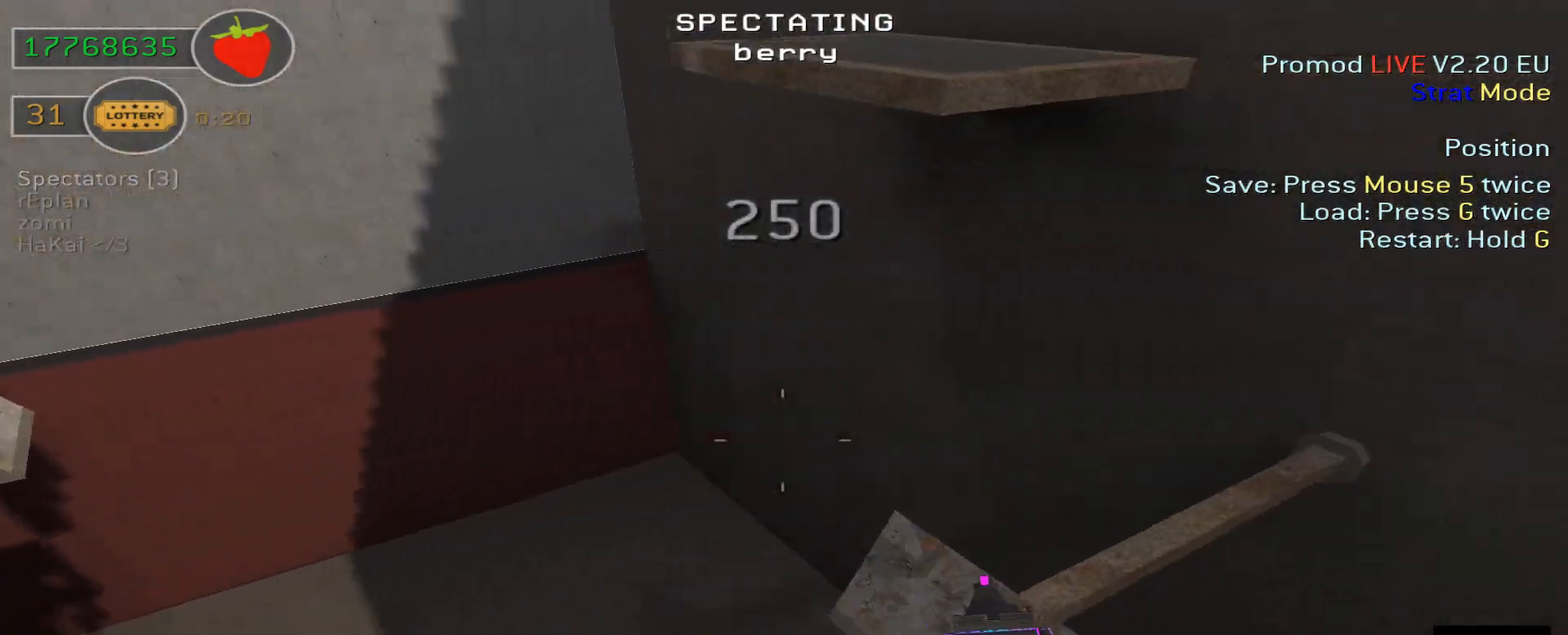
{"keys": ["d", "w"], "events": []}
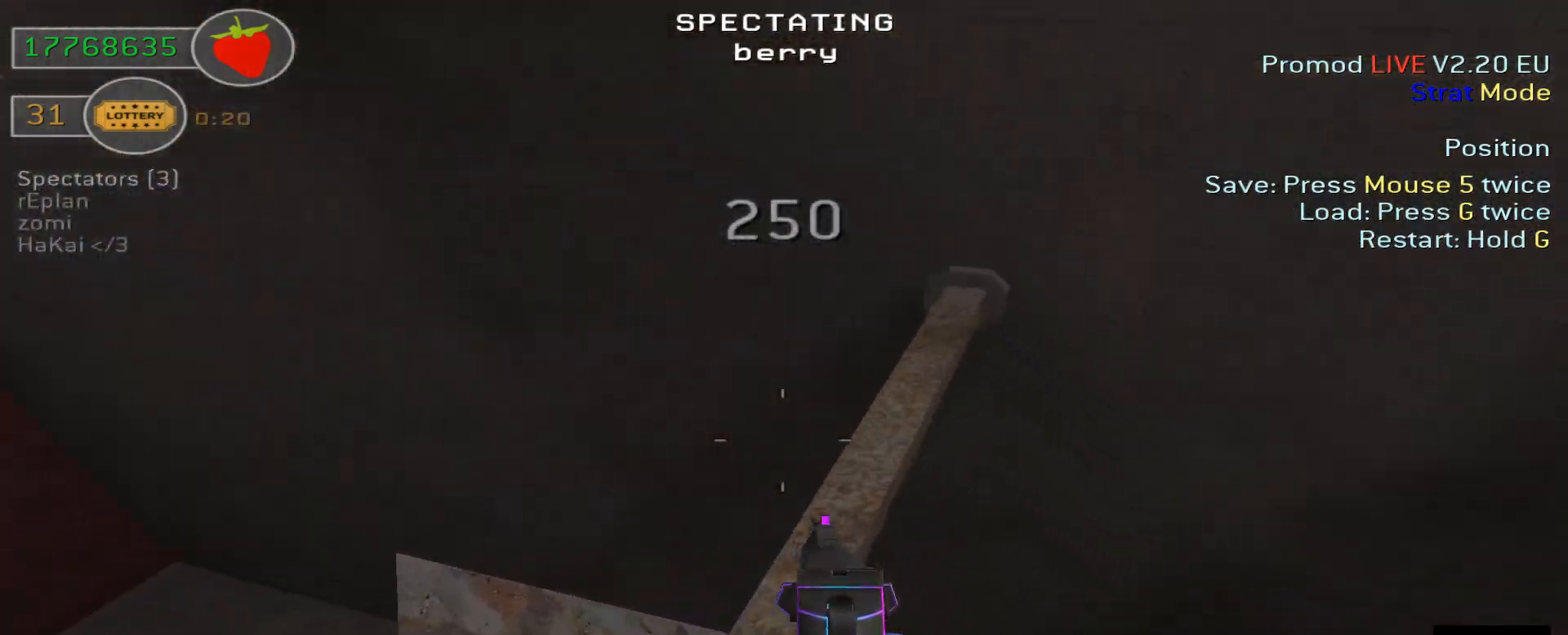
{"keys": ["a", "w"], "events": [[200, "a", "down"], [200, "d", "up"]]}
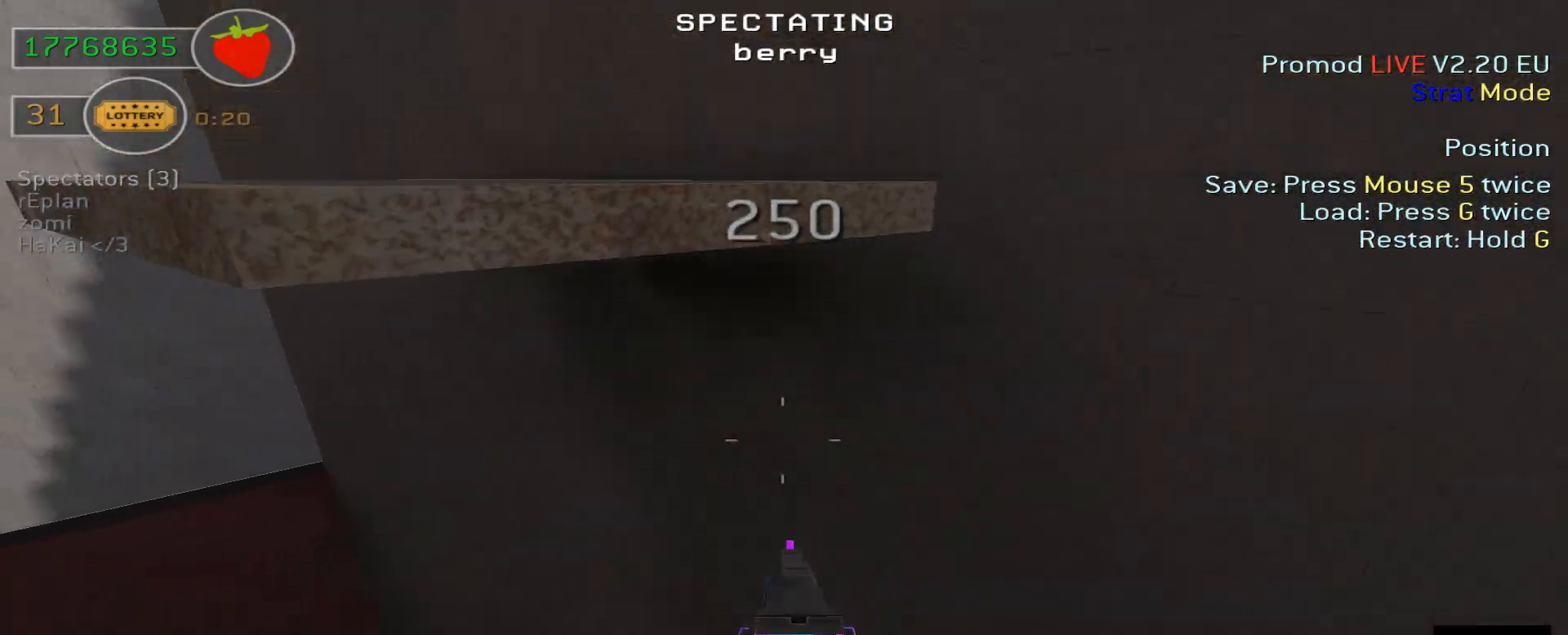
{"keys": ["a", "w"], "events": []}
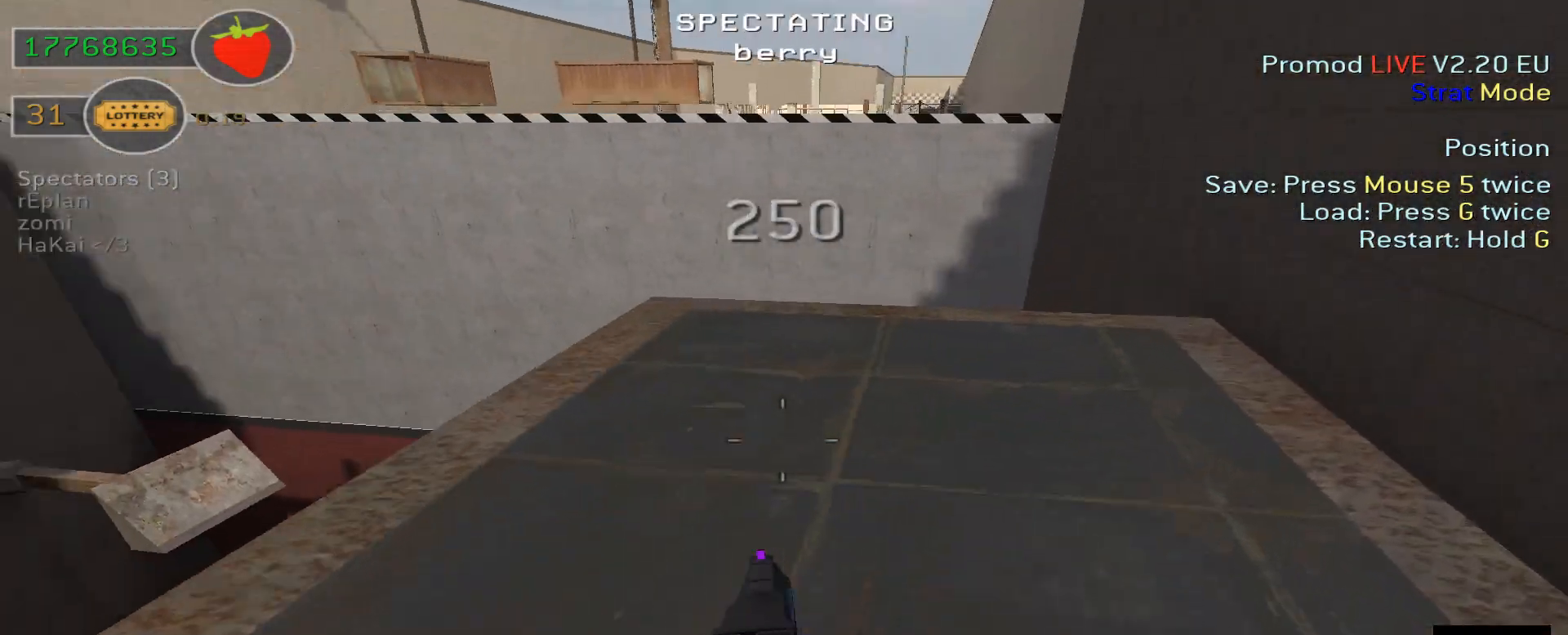
{"keys": ["w"], "events": [[400, "a", "up"]]}
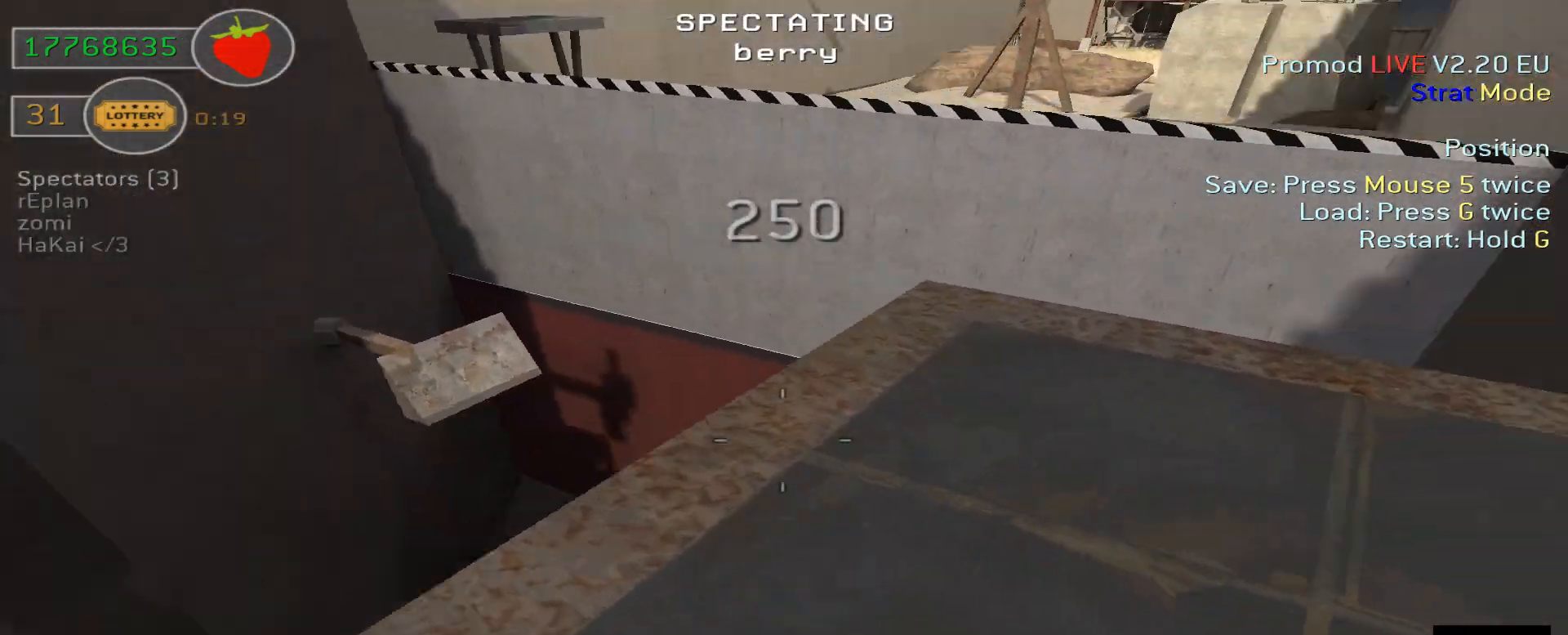
{"keys": ["a", "w"], "events": [[100, "a", "down"]]}
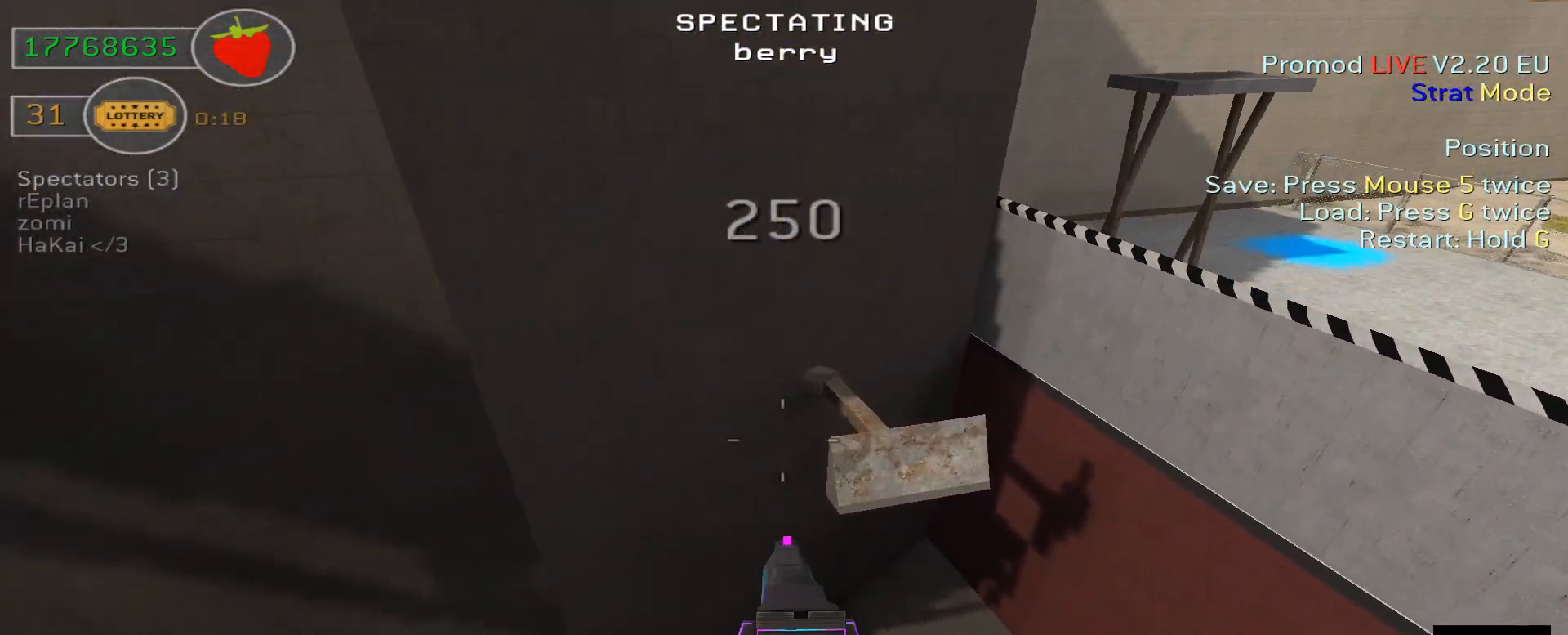
{"keys": ["d", "w"], "events": [[300, "a", "up"], [300, "d", "down"]]}
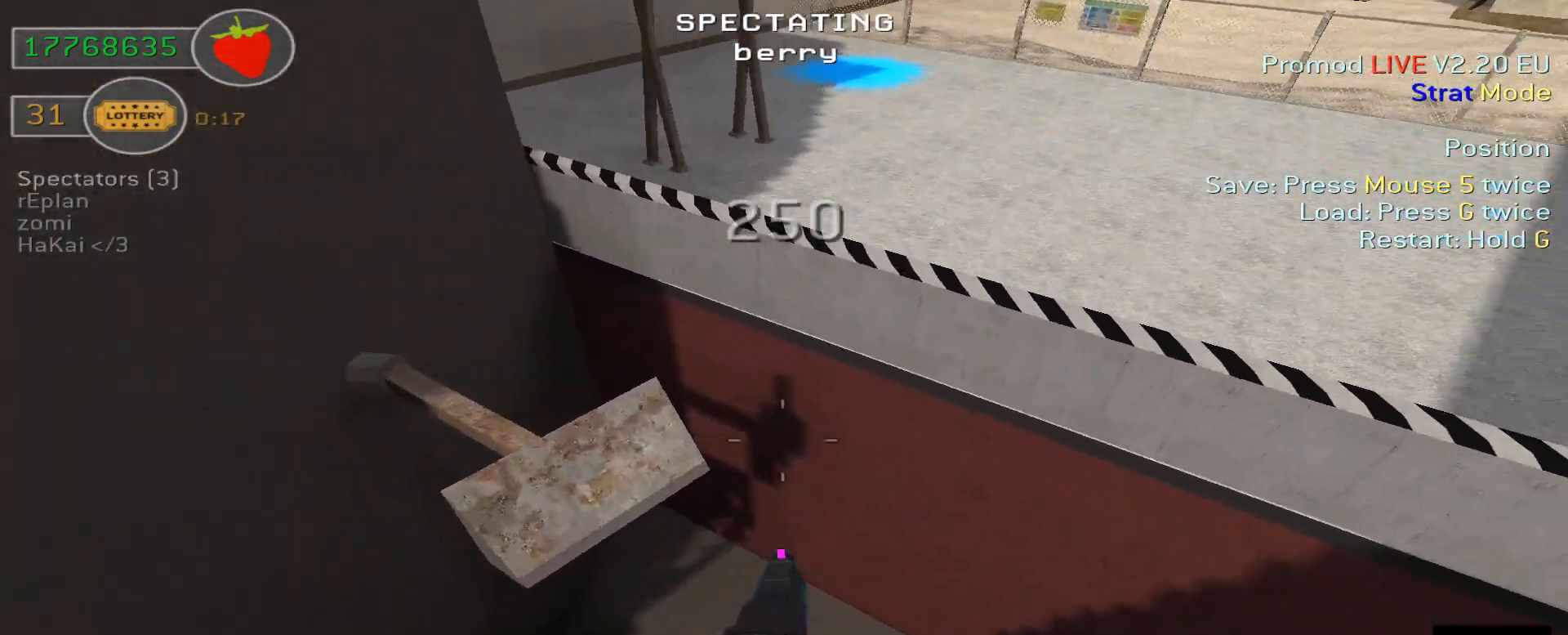
{"keys": ["d", "w"], "events": []}
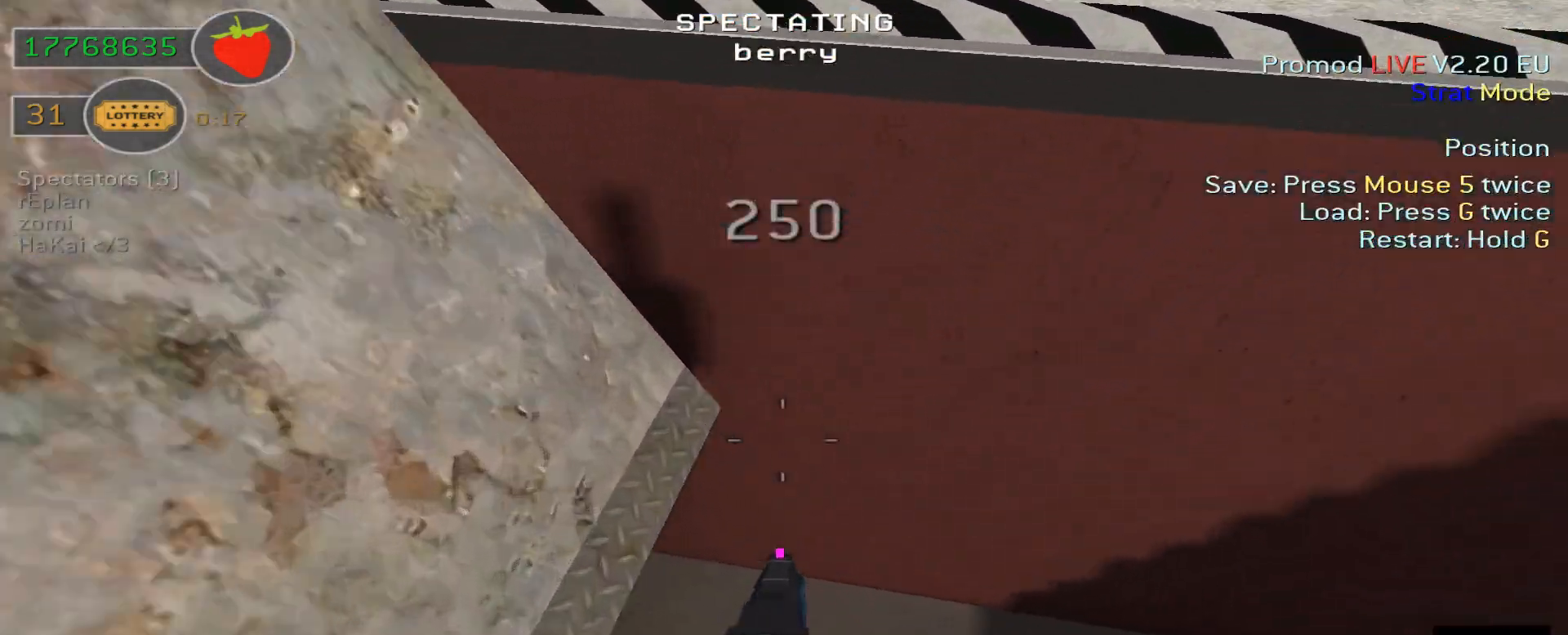
{"keys": ["d", "w"], "events": []}
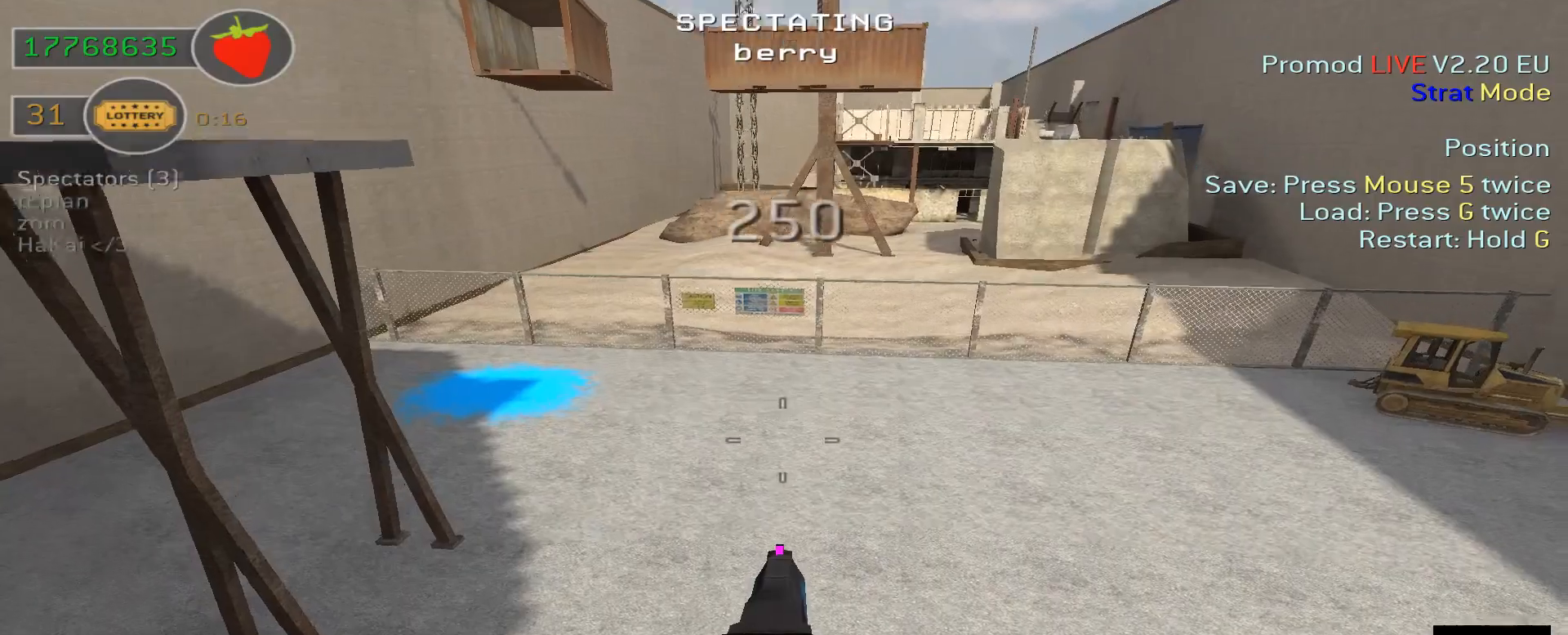
{"keys": ["d", "w"], "events": []}
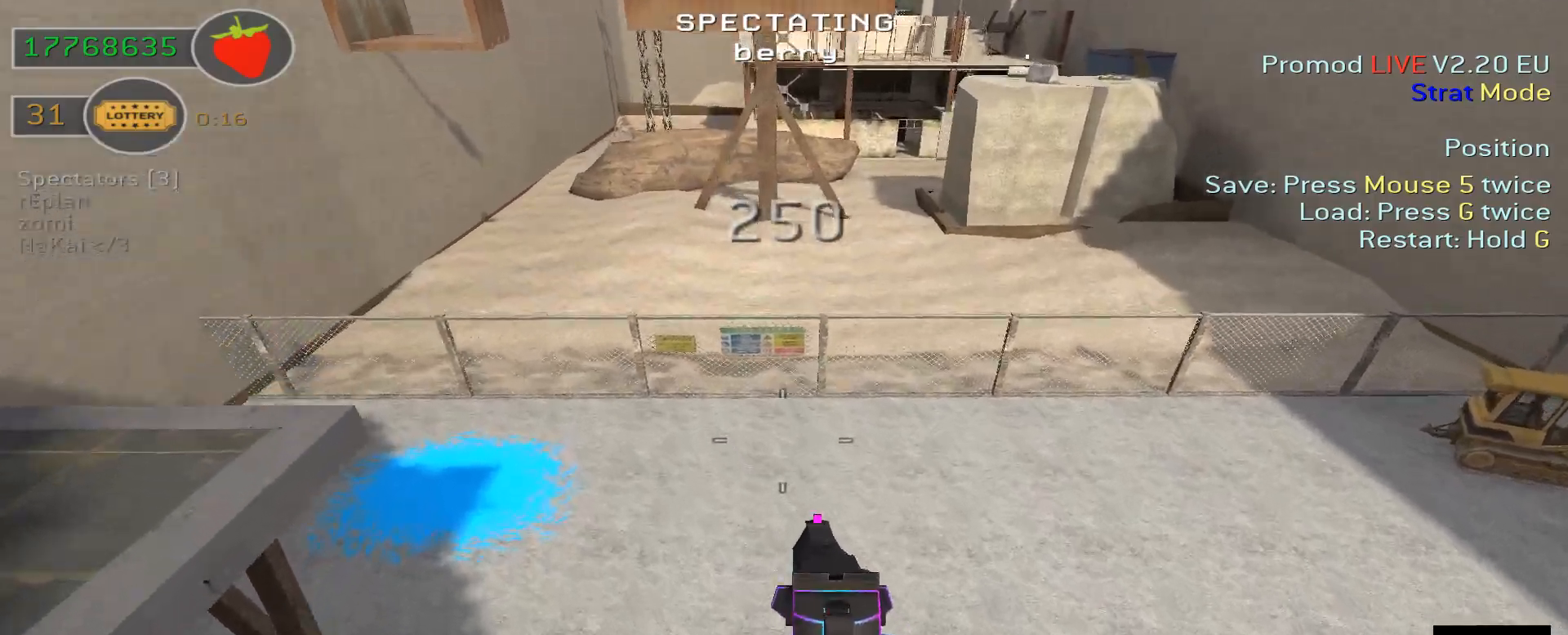
{"keys": ["s"], "events": [[200, "a", "down"], [200, "d", "up"], [300, "w", "up"], [400, "a", "up"], [500, "s", "down"]]}
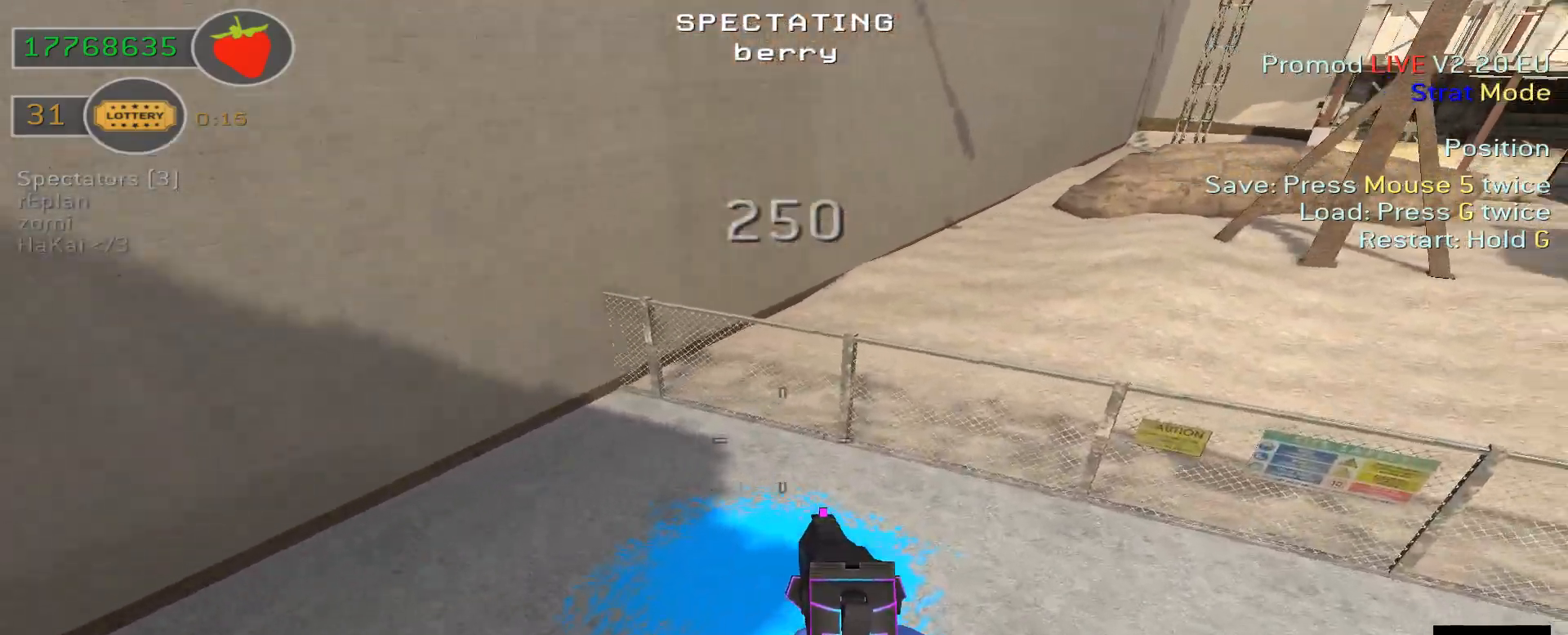
{"keys": ["d", "w"], "events": [[200, "d", "down"], [200, "s", "up"], [300, "w", "down"]]}
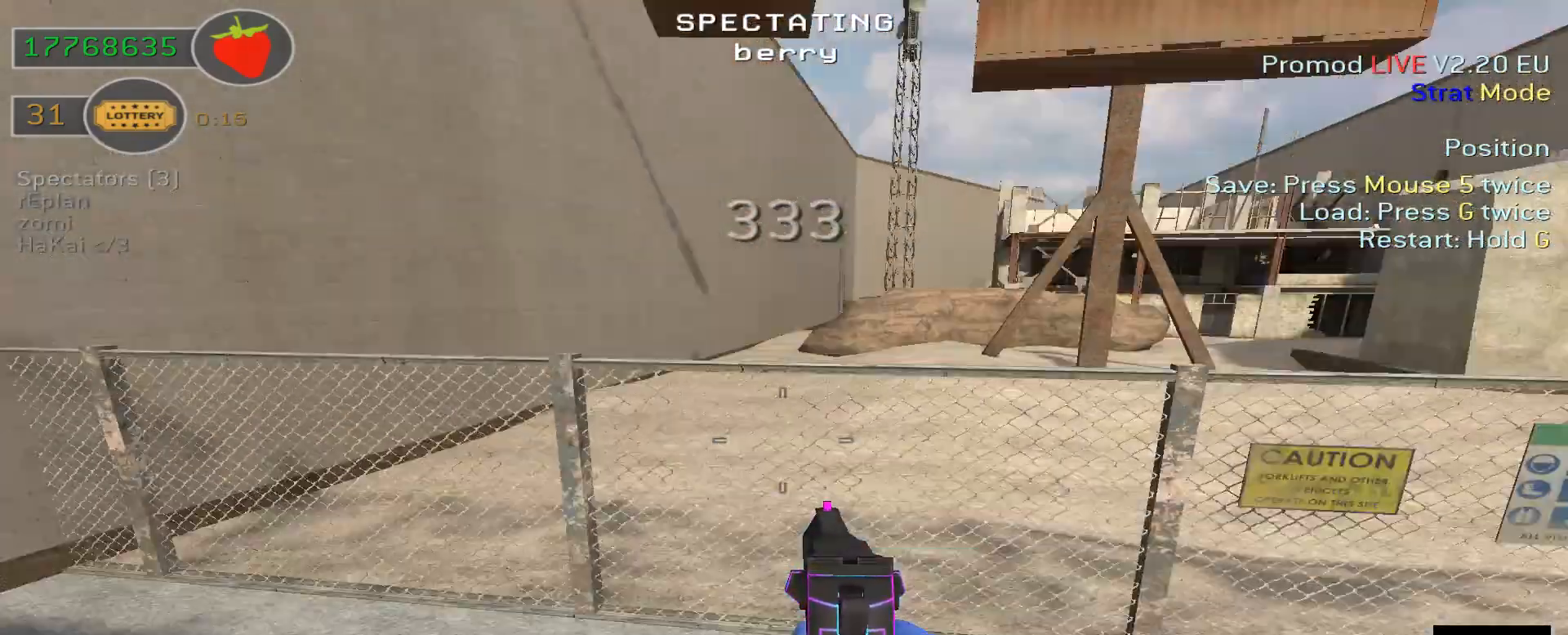
{"keys": ["d", "w"], "events": [[200, "w", "up"], [500, "w", "down"]]}
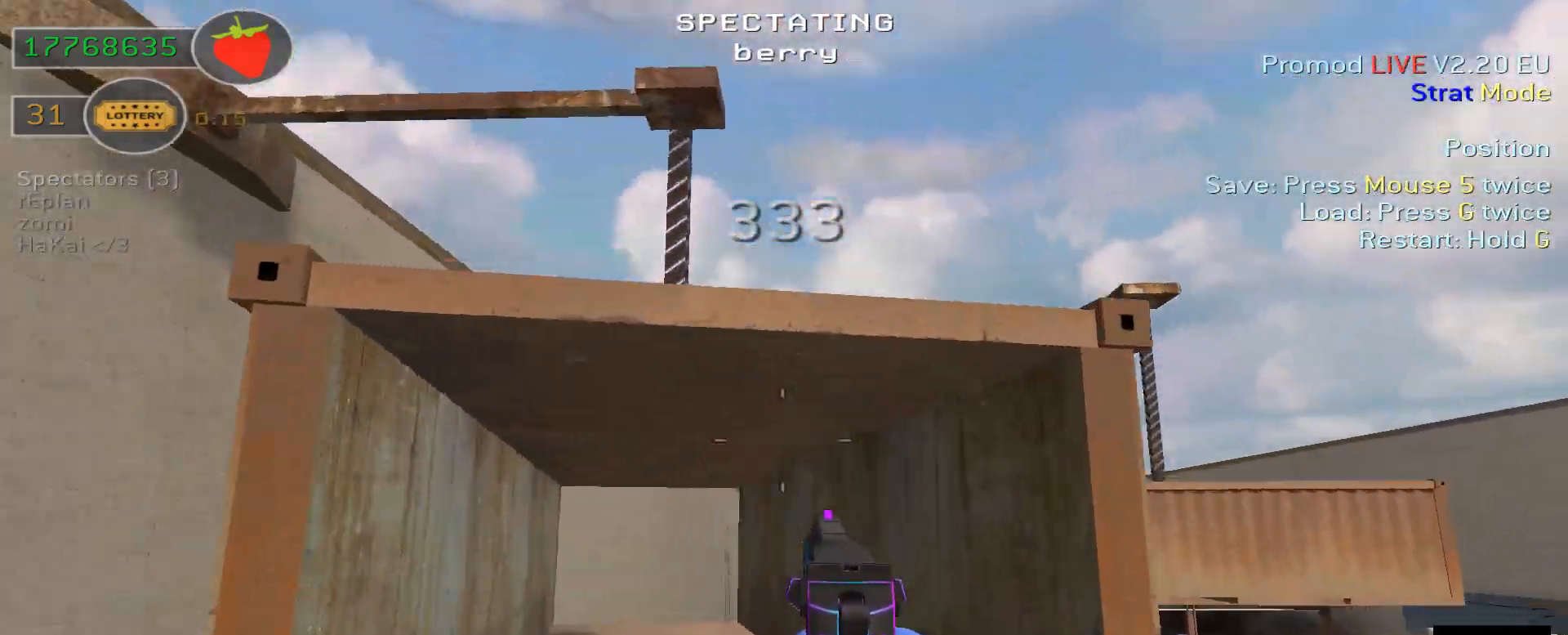
{"keys": ["d", "w"], "events": [[200, "d", "up"], [500, "d", "down"]]}
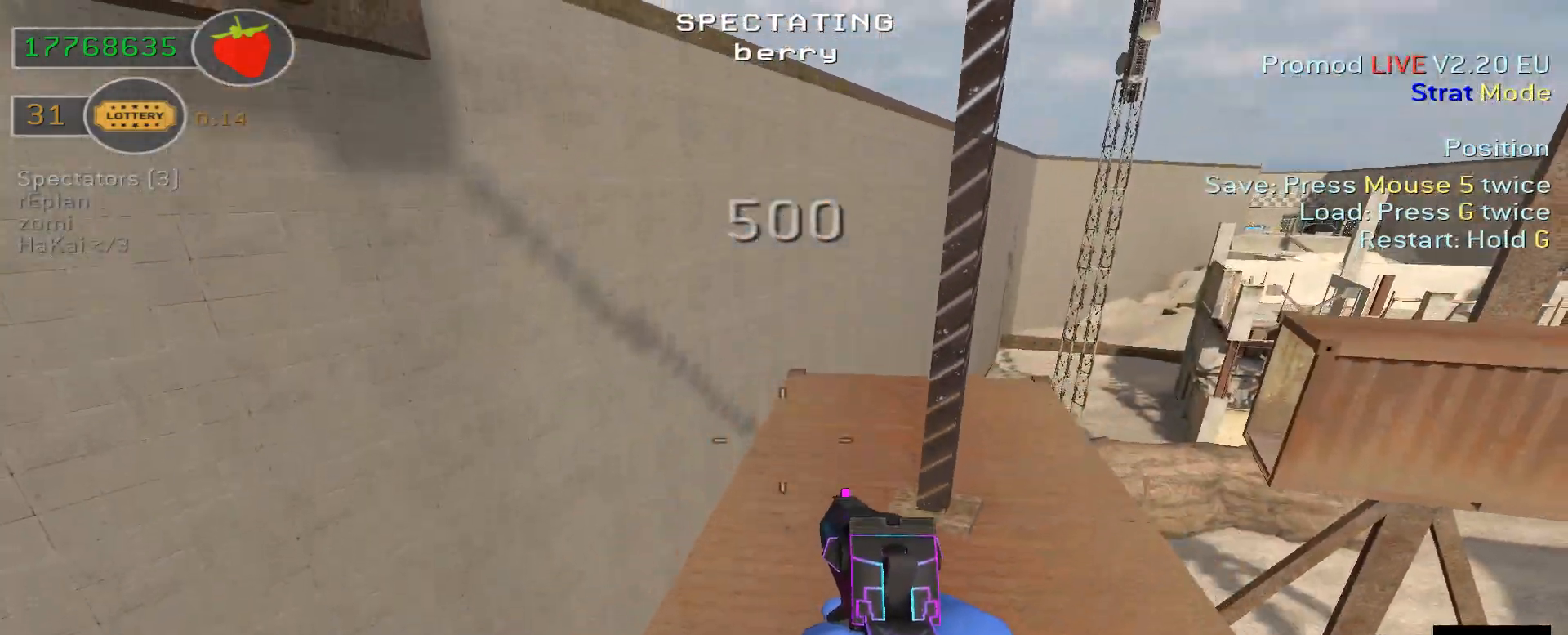
{"keys": ["w"], "events": [[300, "d", "up"]]}
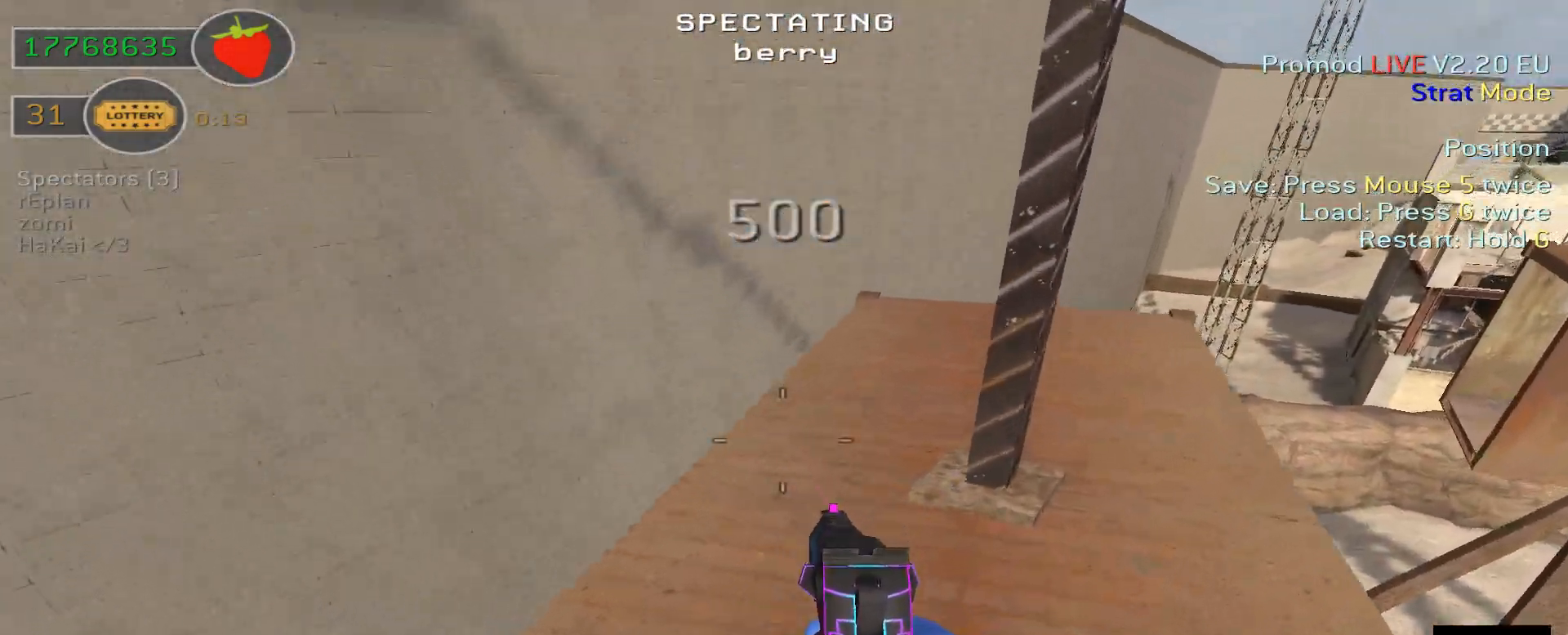
{"keys": ["w"], "events": []}
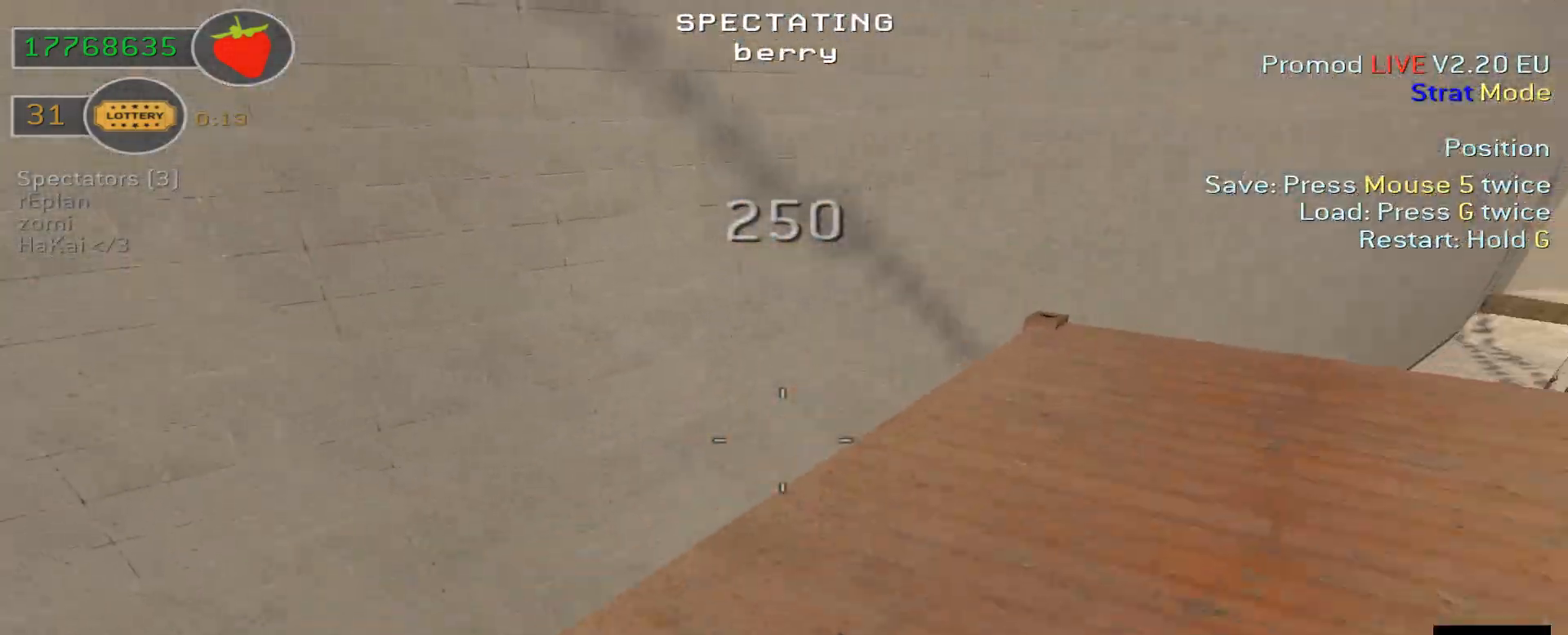
{"keys": ["d", "w"], "events": [[183, "d", "down"]]}
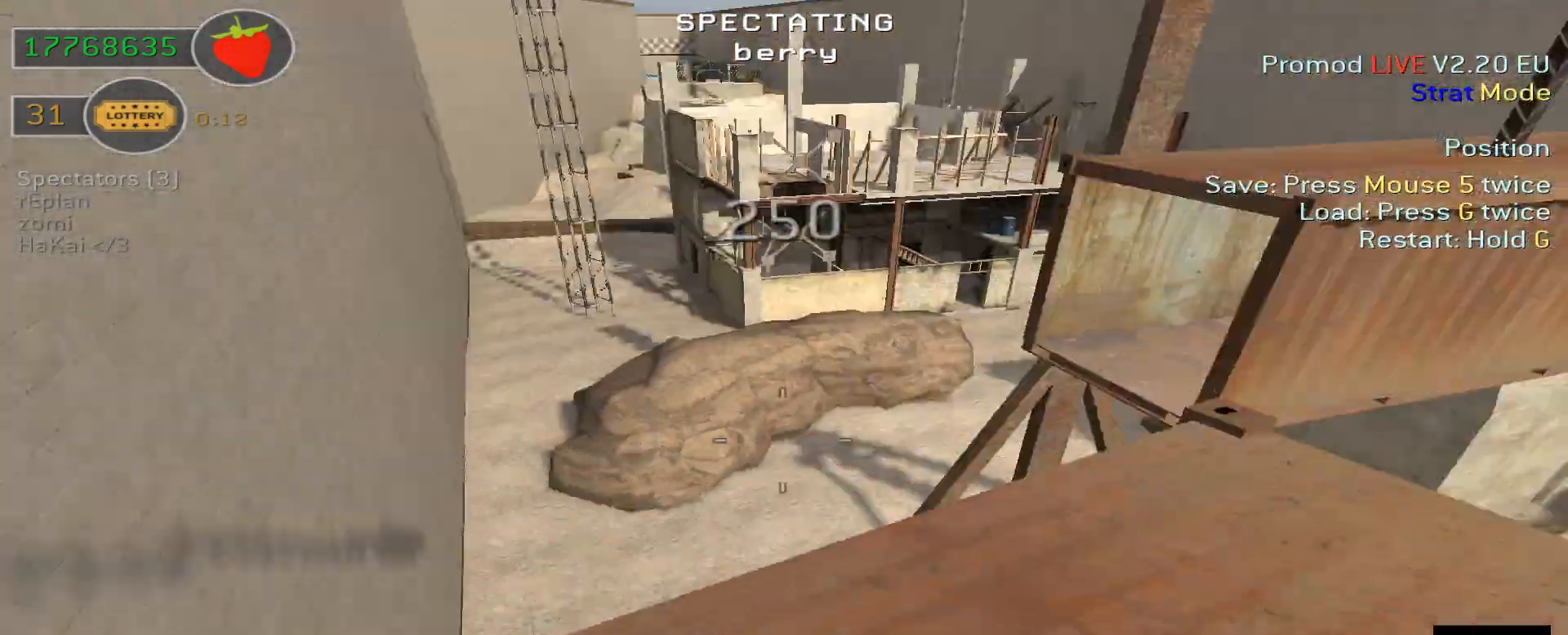
{"keys": ["d", "w"], "events": []}
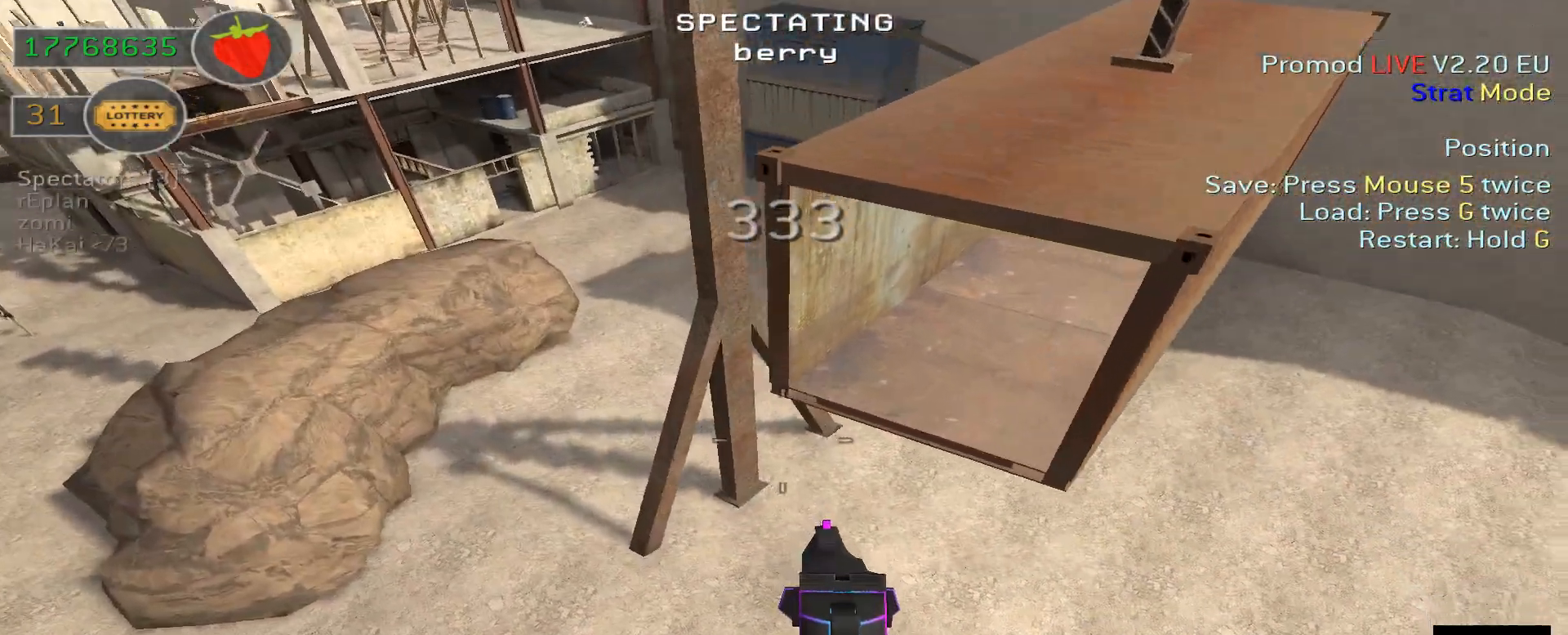
{"keys": ["d", "w"], "events": []}
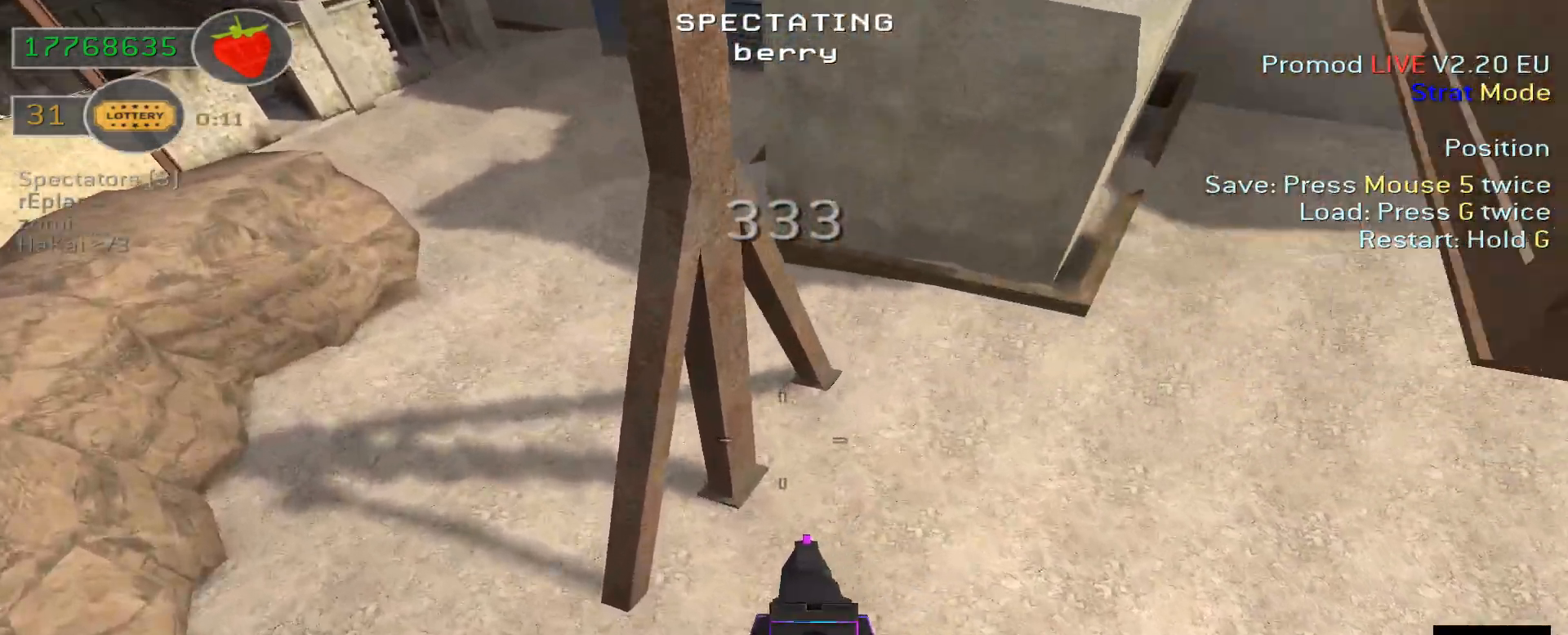
{"keys": ["d", "w"], "events": []}
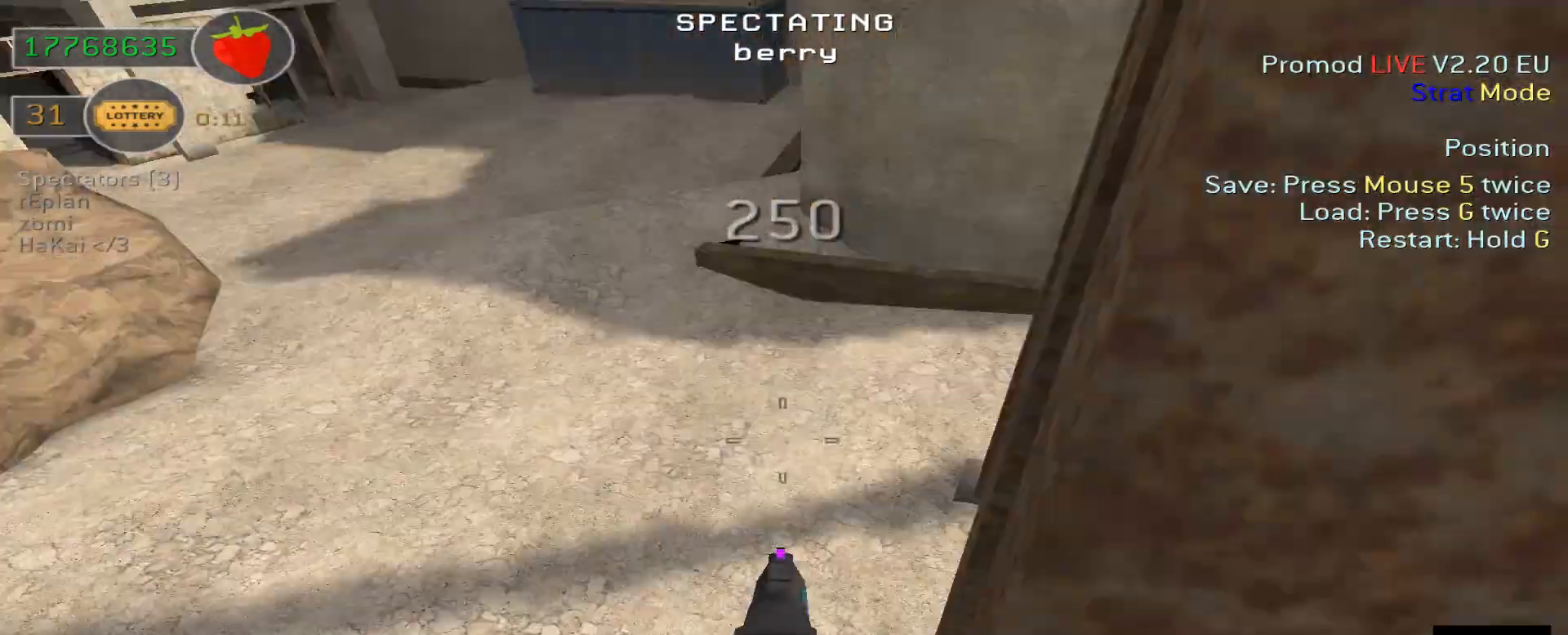
{"keys": ["a", "w"], "events": [[100, "a", "down"], [100, "d", "up"]]}
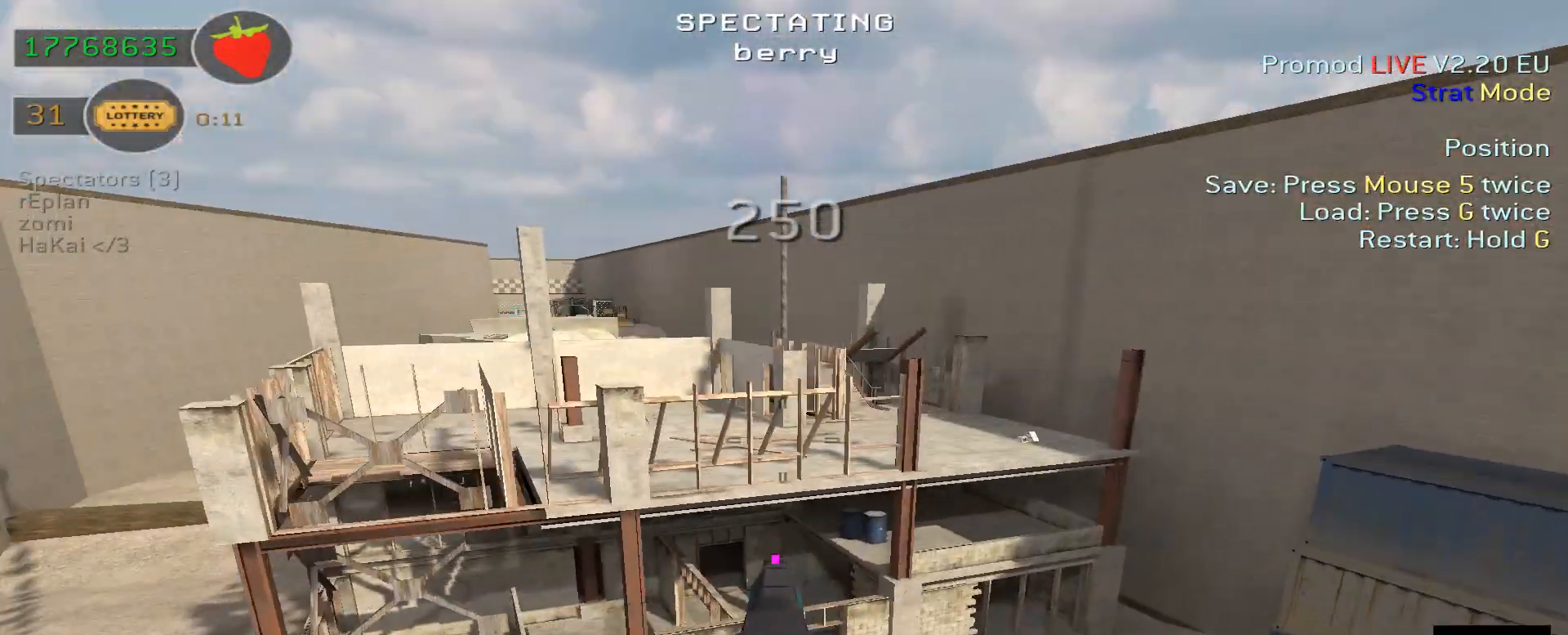
{"keys": ["a", "w"], "events": []}
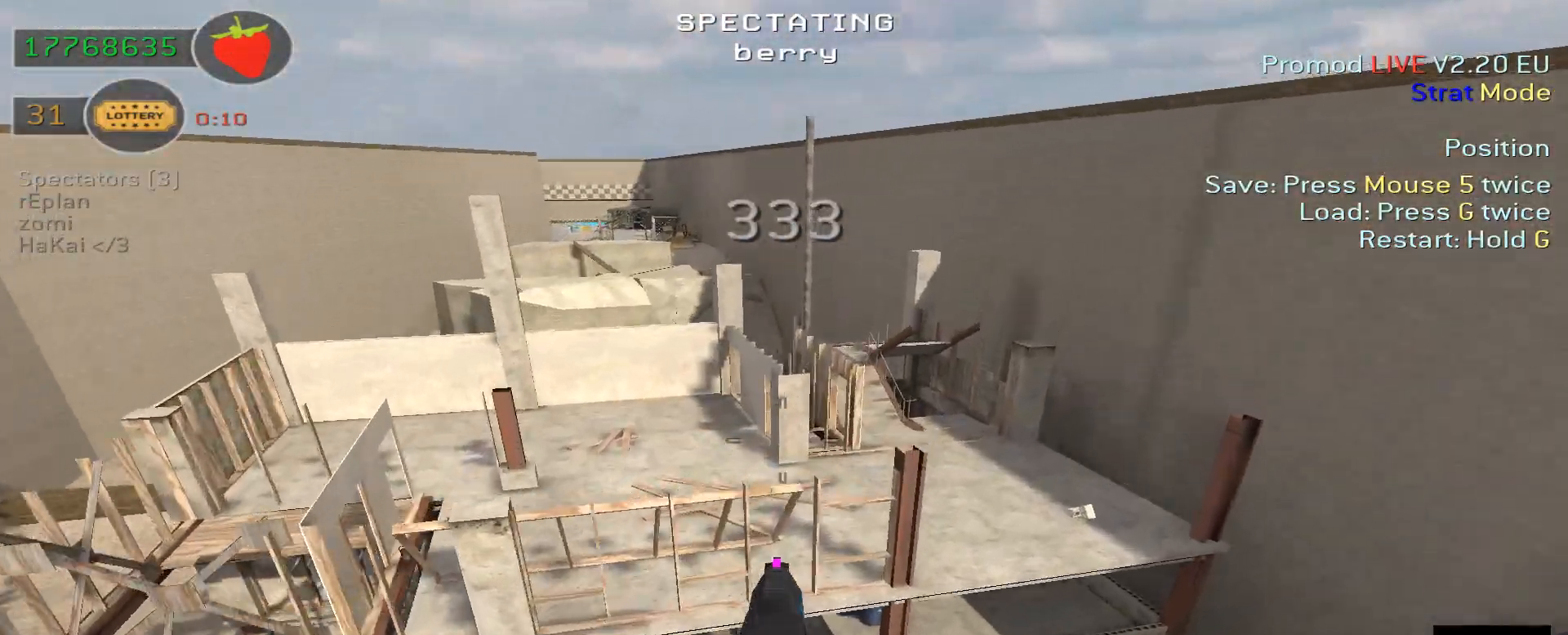
{"keys": ["a", "w"], "events": []}
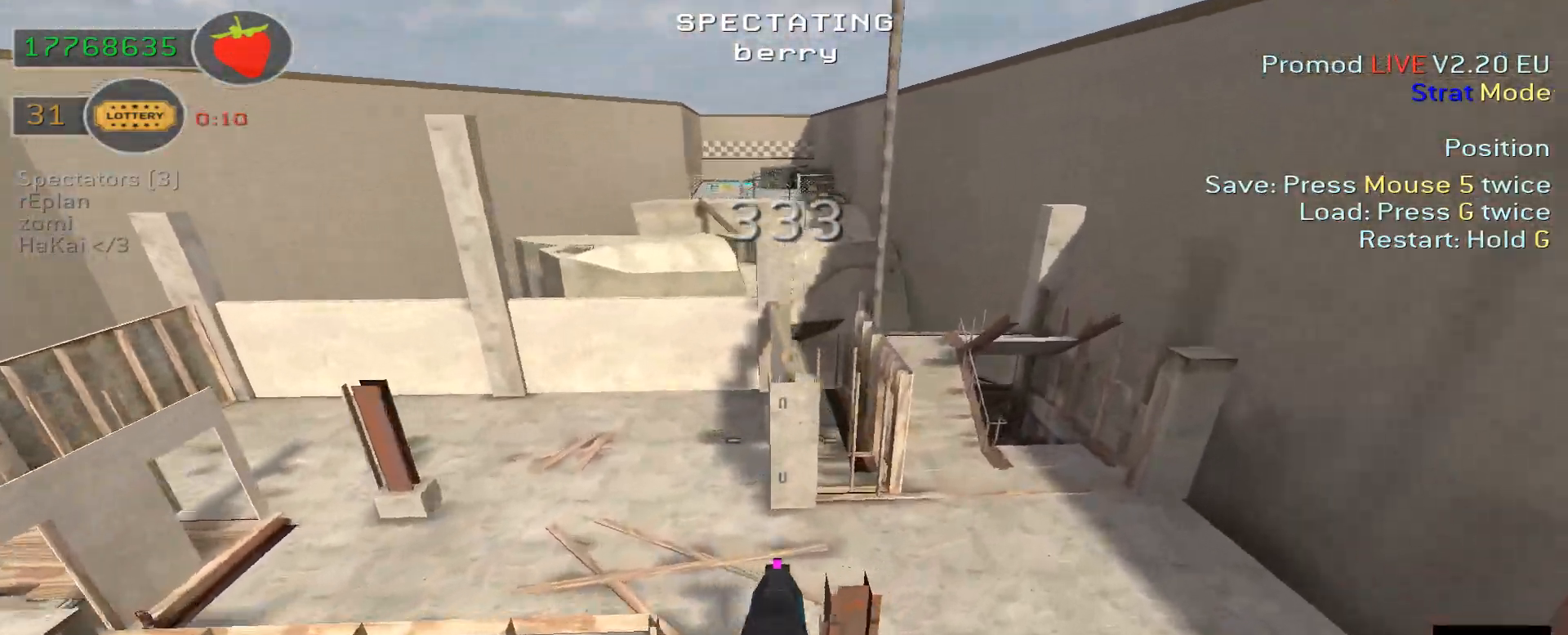
{"keys": ["w"], "events": [[300, "a", "up"]]}
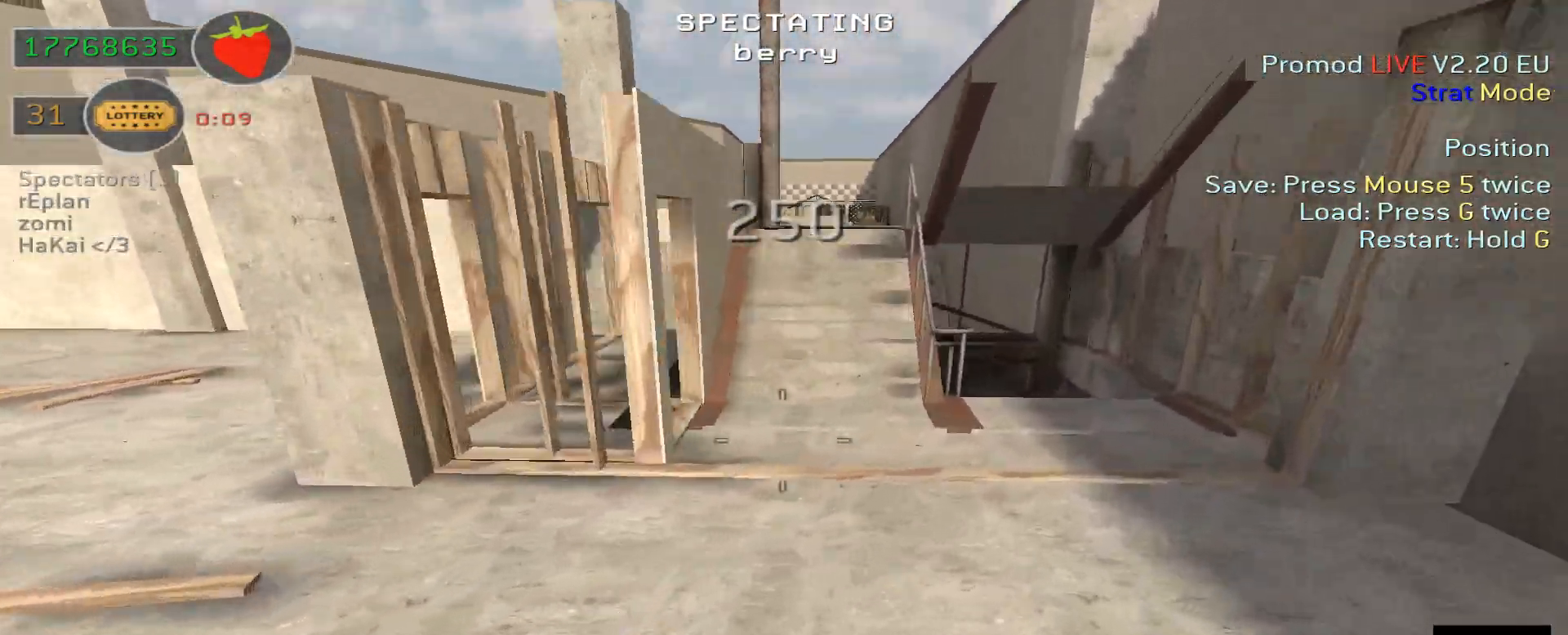
{"keys": ["w"], "events": []}
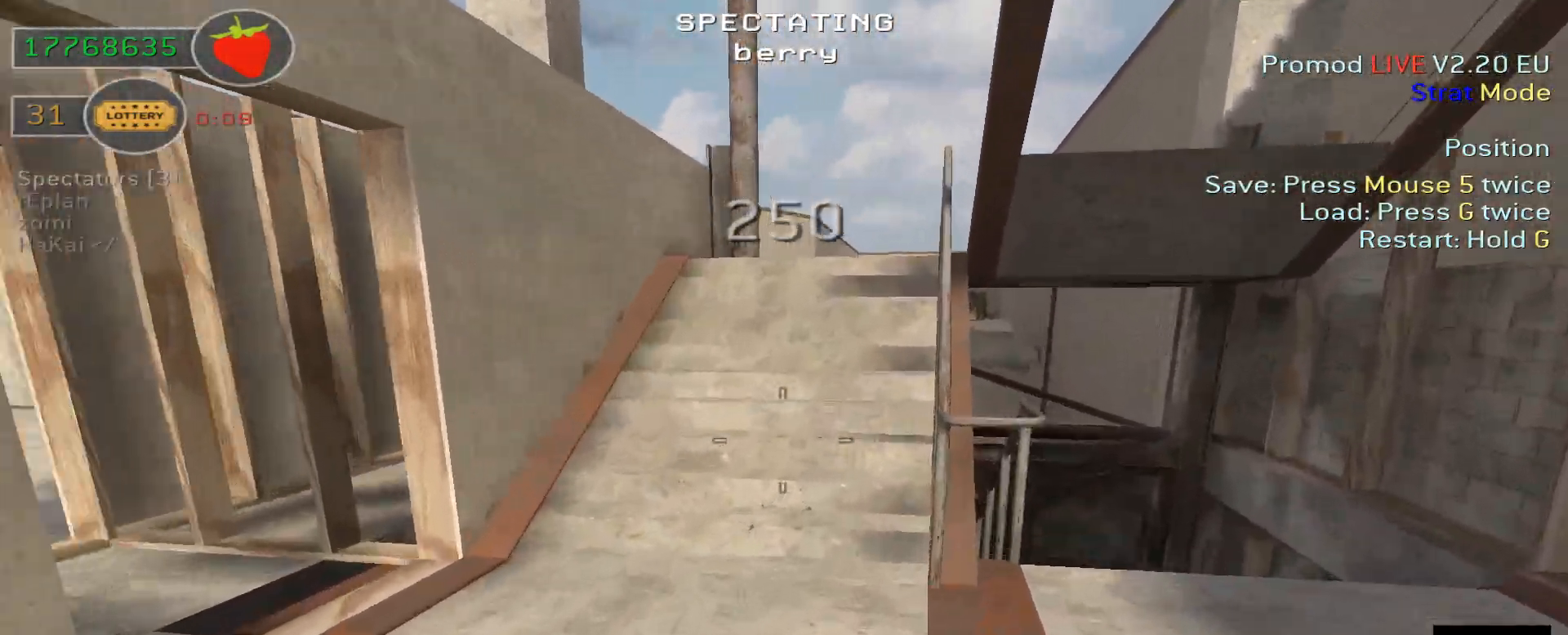
{"keys": ["w"], "events": []}
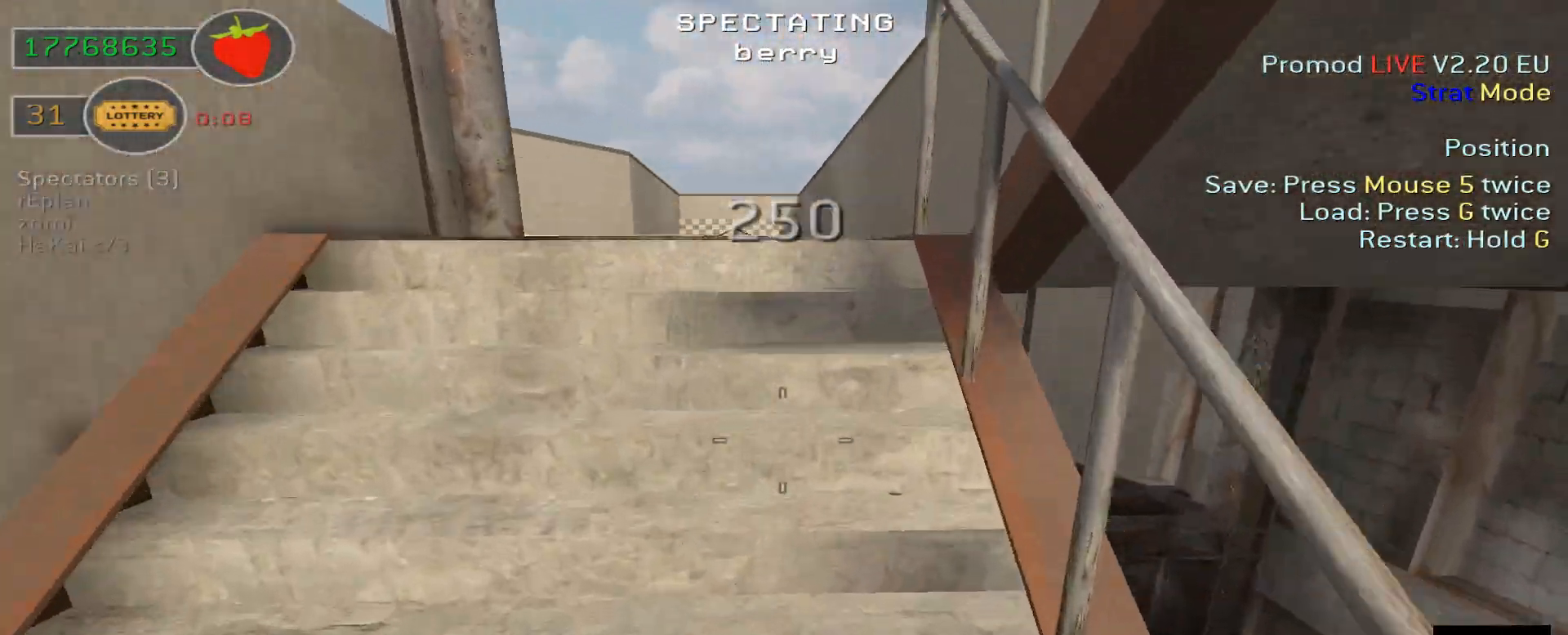
{"keys": ["w"], "events": []}